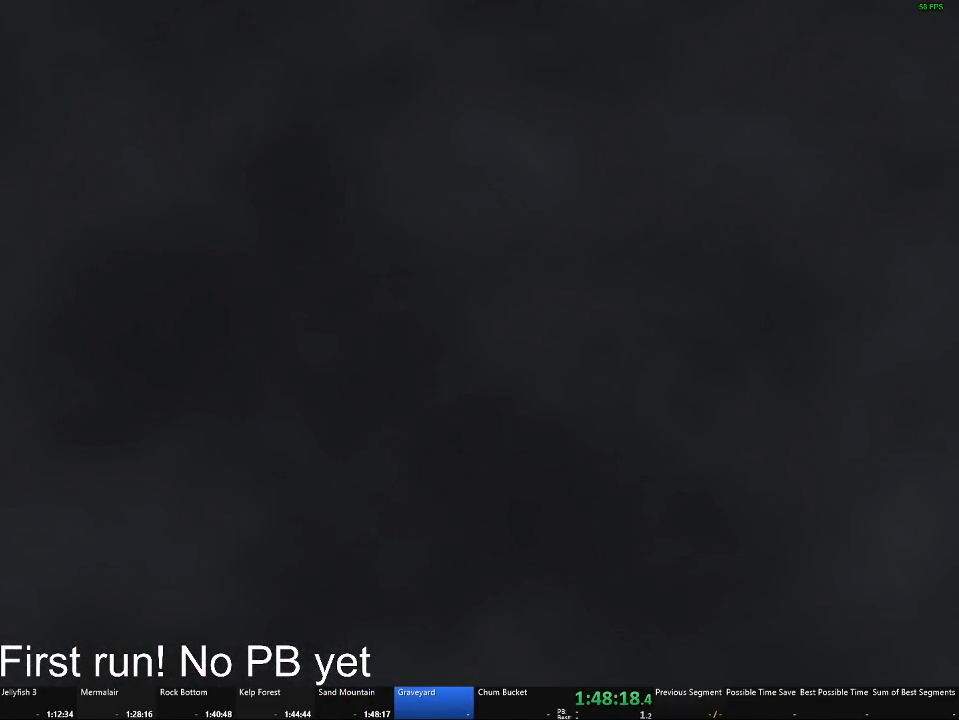
Gameplay with a controller (Xbox layout); each line is a JSON object with the inputs held at the frame after it. "events" lists button and stick changes between this image and that frame as [ms after this image, input, new state], when the widget could be followed in between. Not read: left_stick.
{"buttons": [], "right_stick": "right", "events": [[167, "right_stick", "right"]]}
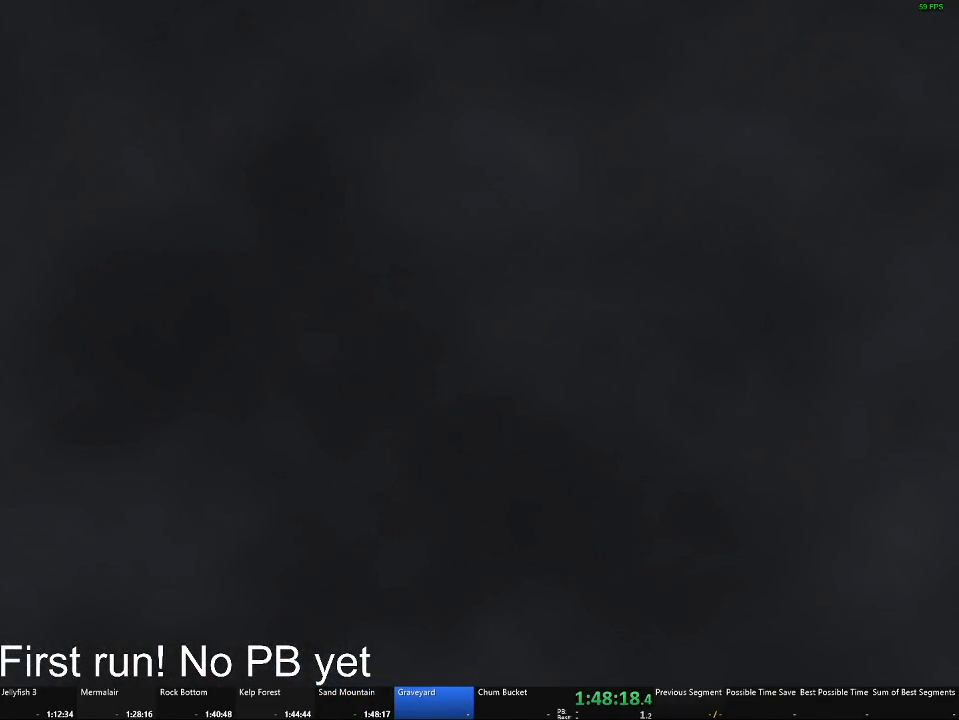
{"buttons": [], "right_stick": "right", "events": []}
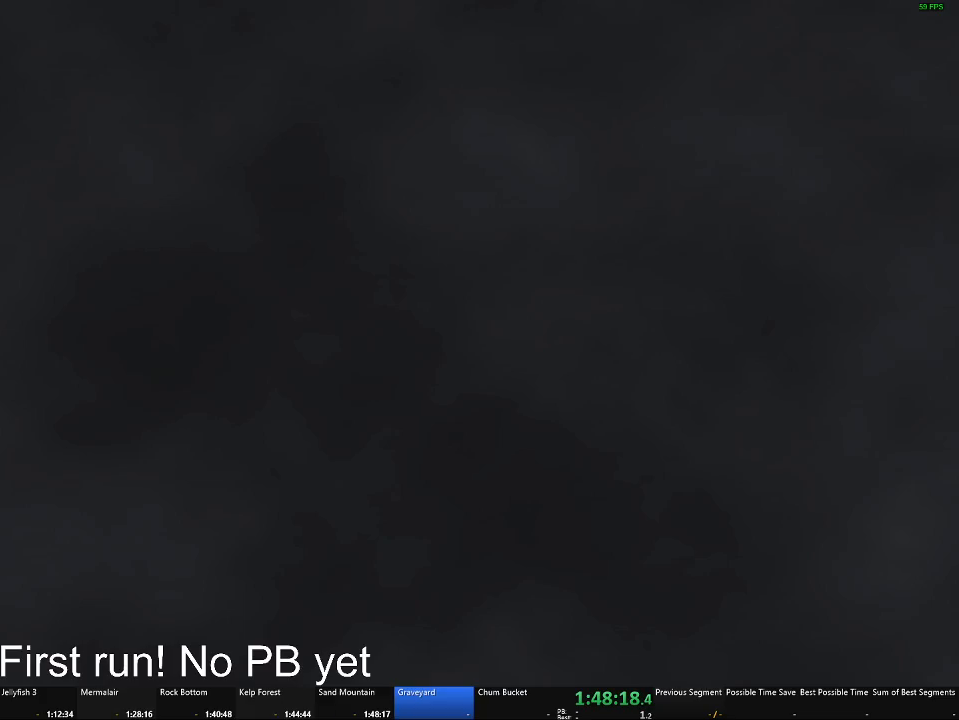
{"buttons": [], "right_stick": "right", "events": []}
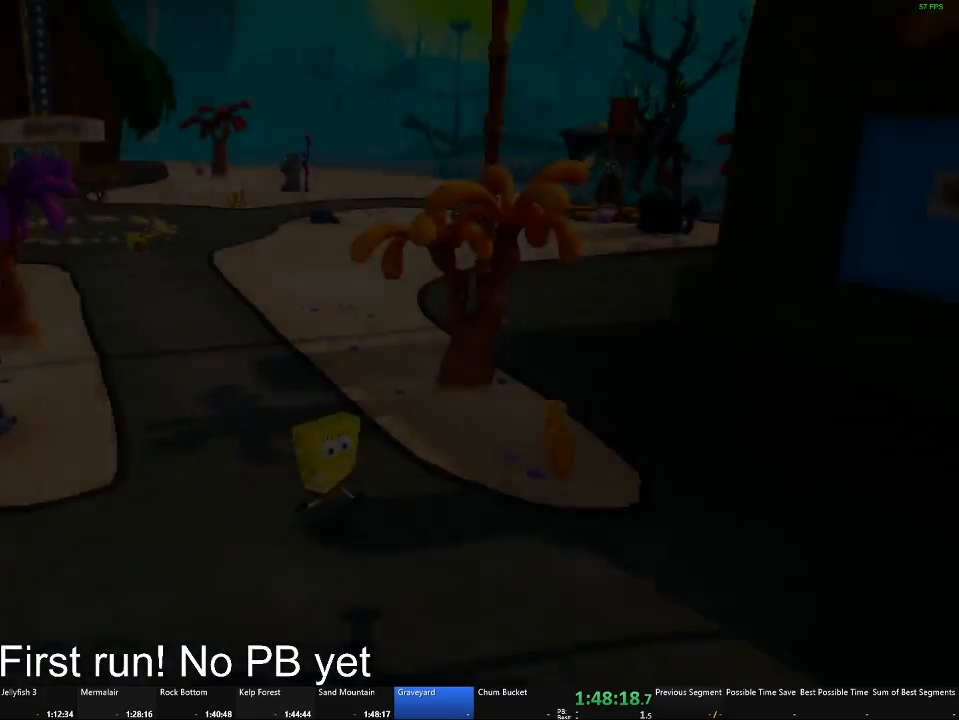
{"buttons": [], "right_stick": "left", "events": [[400, "right_stick", "center"], [450, "right_stick", "left"]]}
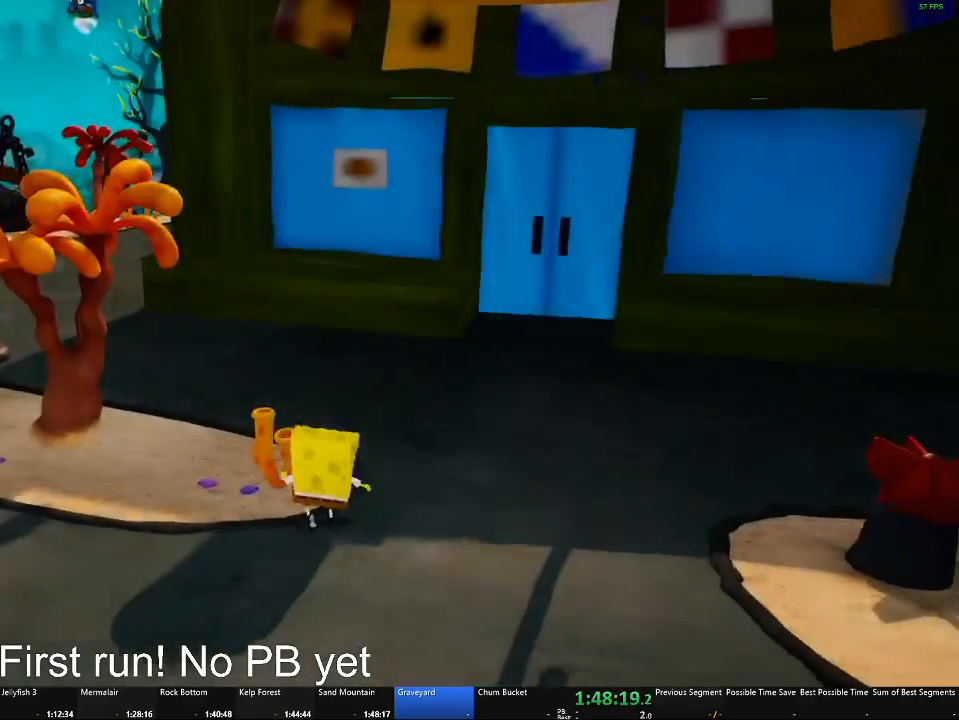
{"buttons": [], "right_stick": "center", "events": [[267, "right_stick", "center"]]}
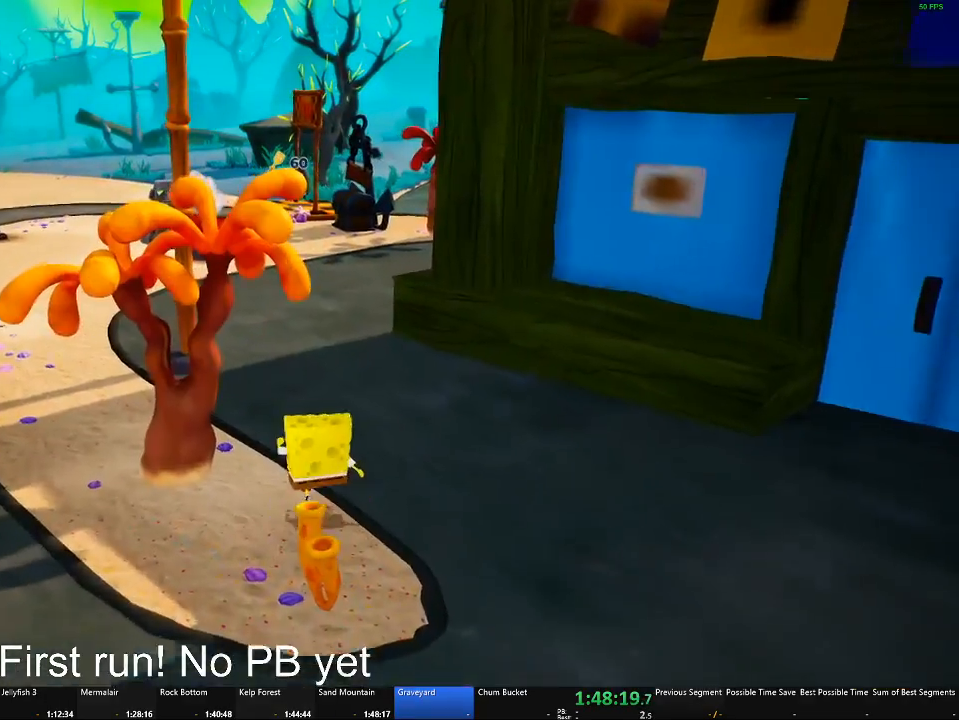
{"buttons": [], "right_stick": "center", "events": []}
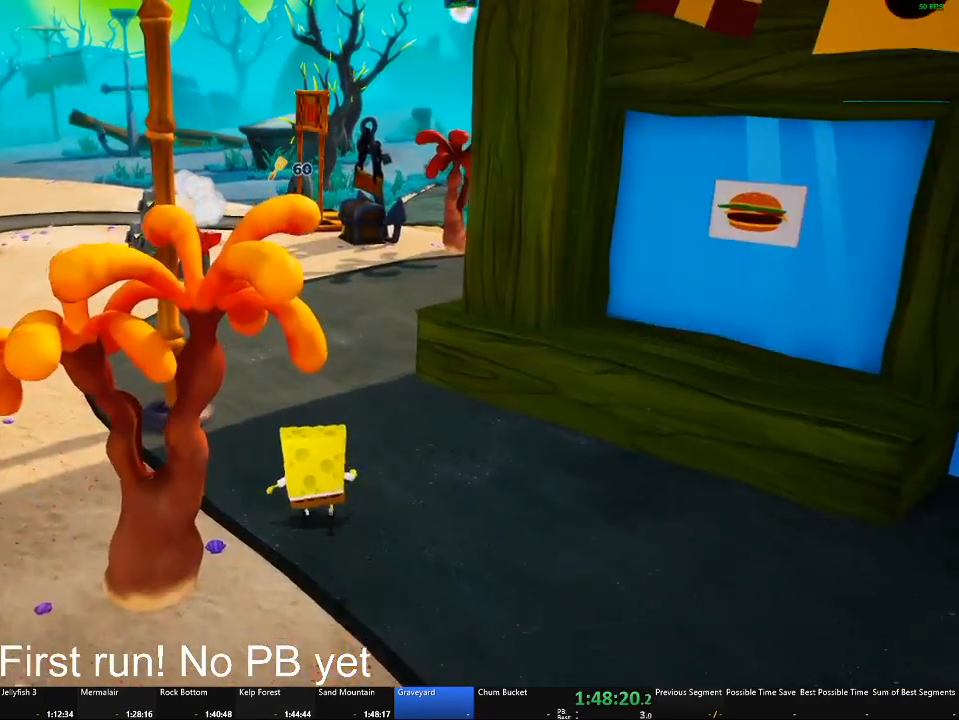
{"buttons": [], "right_stick": "center", "events": []}
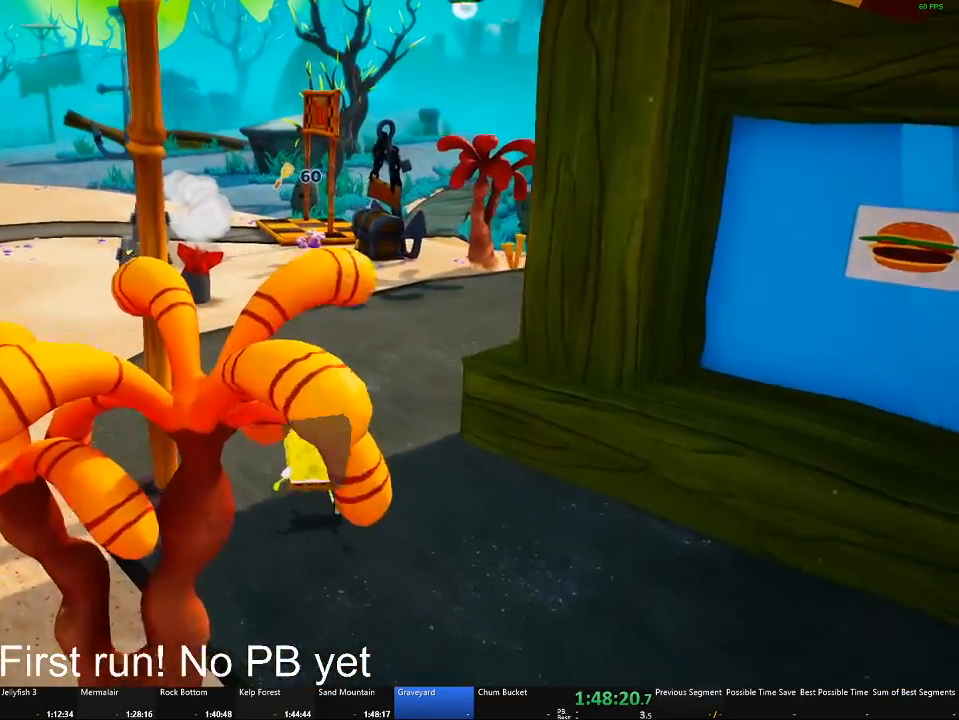
{"buttons": [], "right_stick": "center", "events": []}
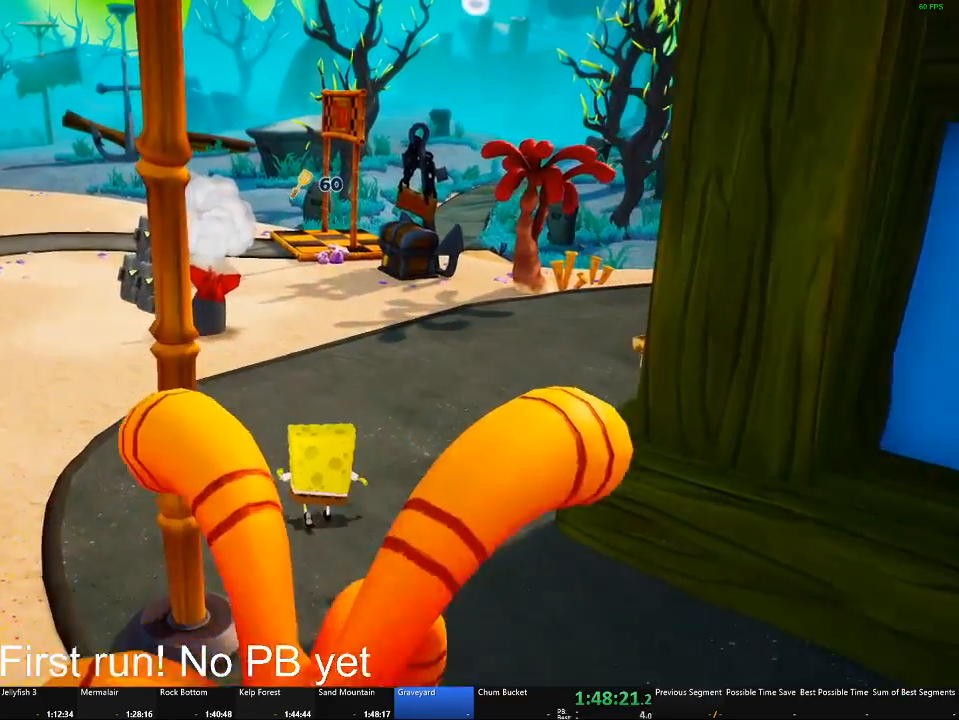
{"buttons": [], "right_stick": "center", "events": []}
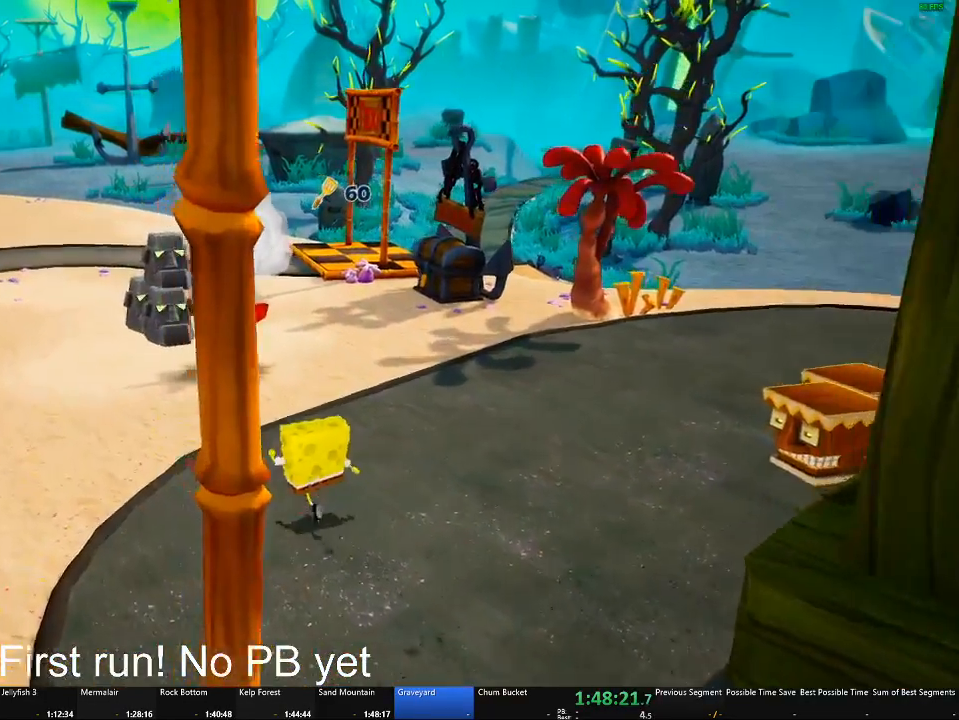
{"buttons": [], "right_stick": "center", "events": [[100, "A", "down"], [250, "A", "up"], [383, "A", "down"], [450, "A", "up"]]}